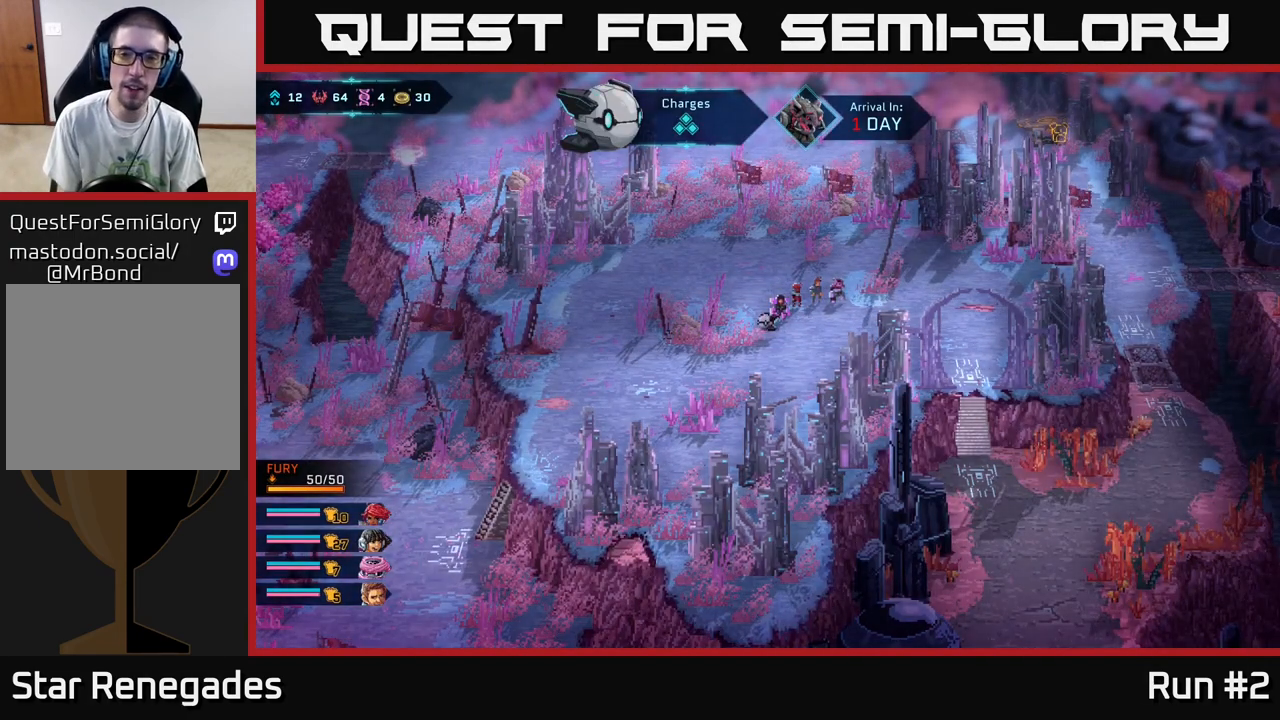
Gameplay with a controller (Xbox layout); each line is a JSON object with the inputs held at the frame after it. "events" lists button and stick changes between this image and that frame as [ms after this image, input, new state], when the widget could be followed in between.
{"buttons": [], "left_stick": "right", "right_stick": "center", "events": [[433, "left_stick", "right"]]}
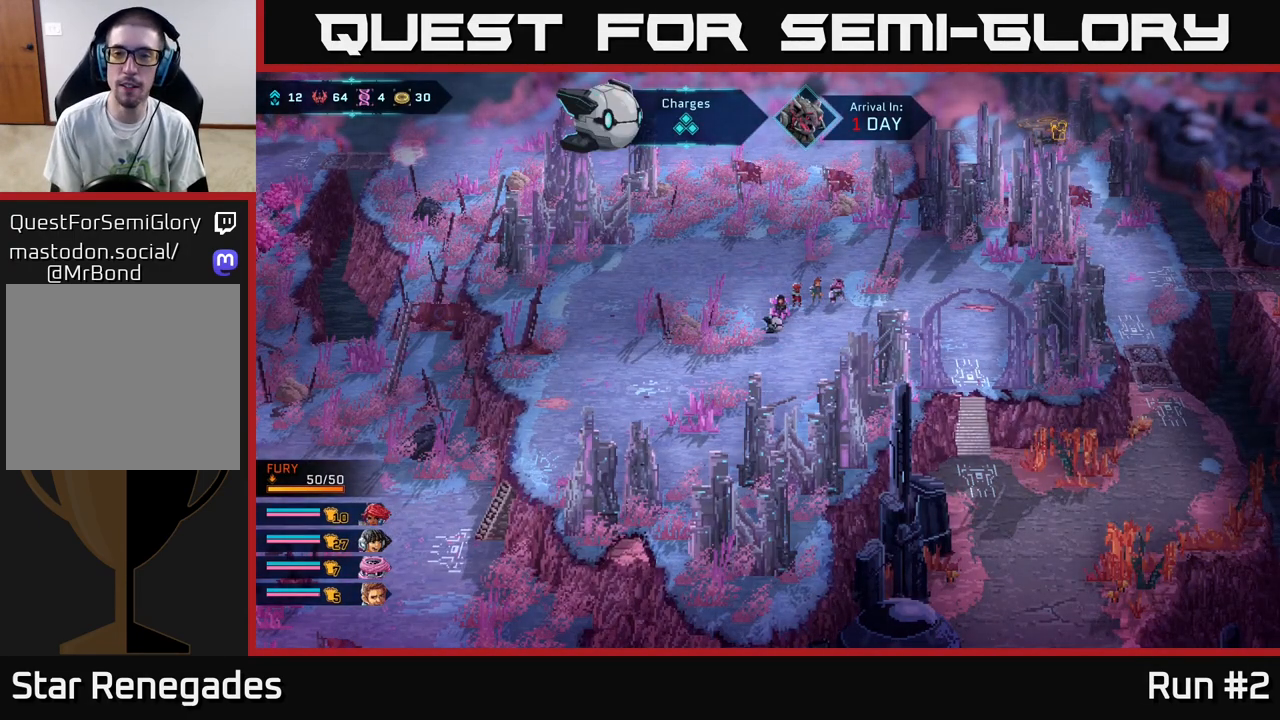
{"buttons": [], "left_stick": "right", "right_stick": "right", "events": [[83, "left_stick", "up-right"], [350, "right_stick", "up-right"], [400, "right_stick", "right"], [450, "left_stick", "right"]]}
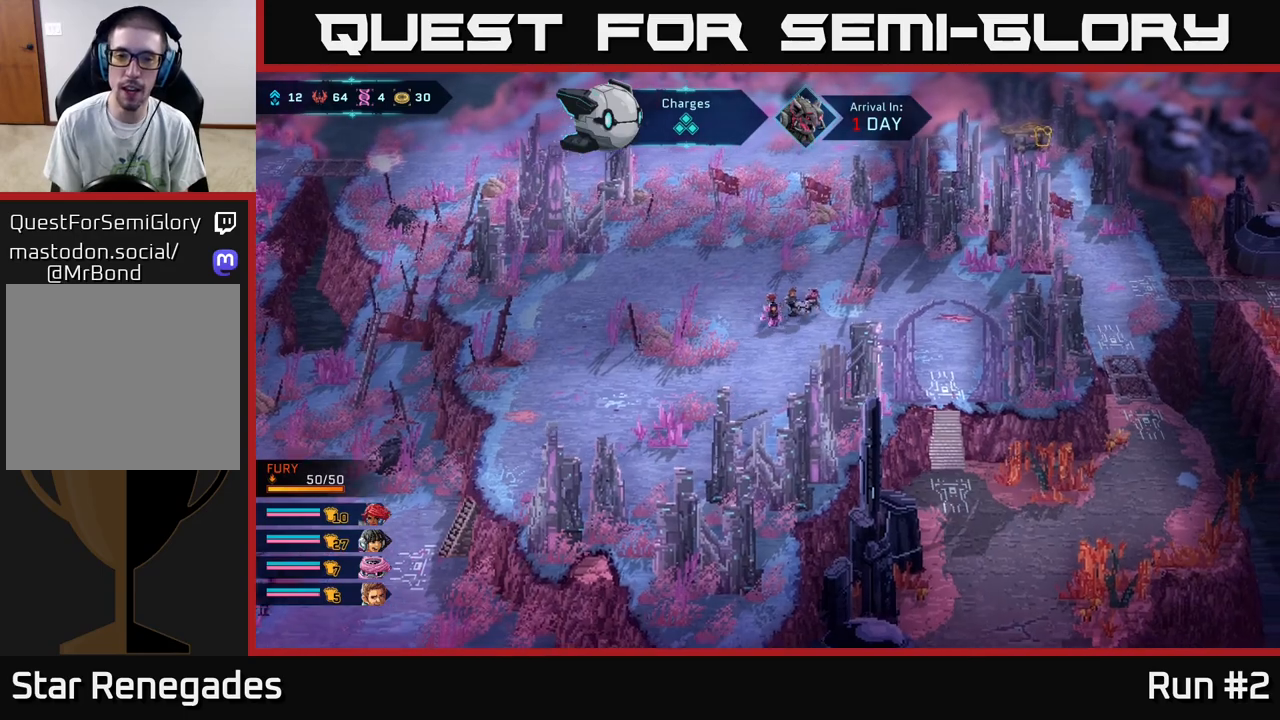
{"buttons": [], "left_stick": "down-right", "right_stick": "down-right", "events": [[117, "right_stick", "down-right"], [167, "left_stick", "down-right"]]}
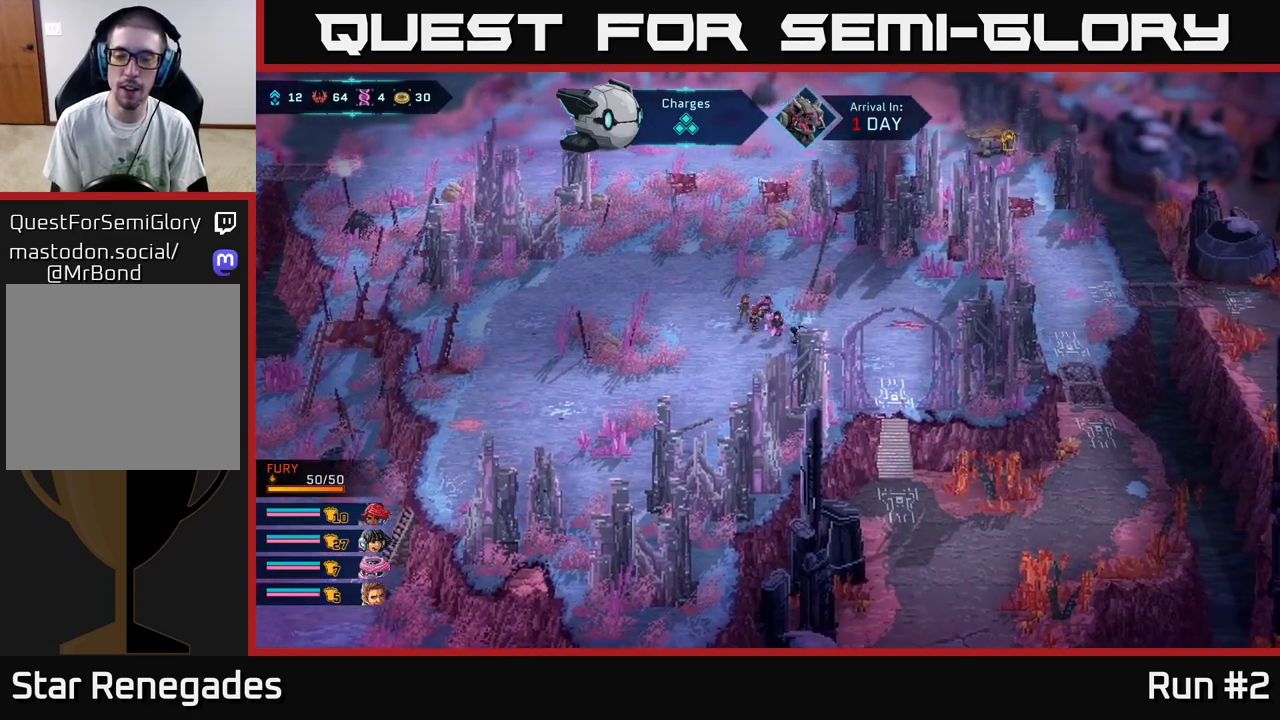
{"buttons": [], "left_stick": "center", "right_stick": "right", "events": [[233, "left_stick", "center"], [300, "right_stick", "right"]]}
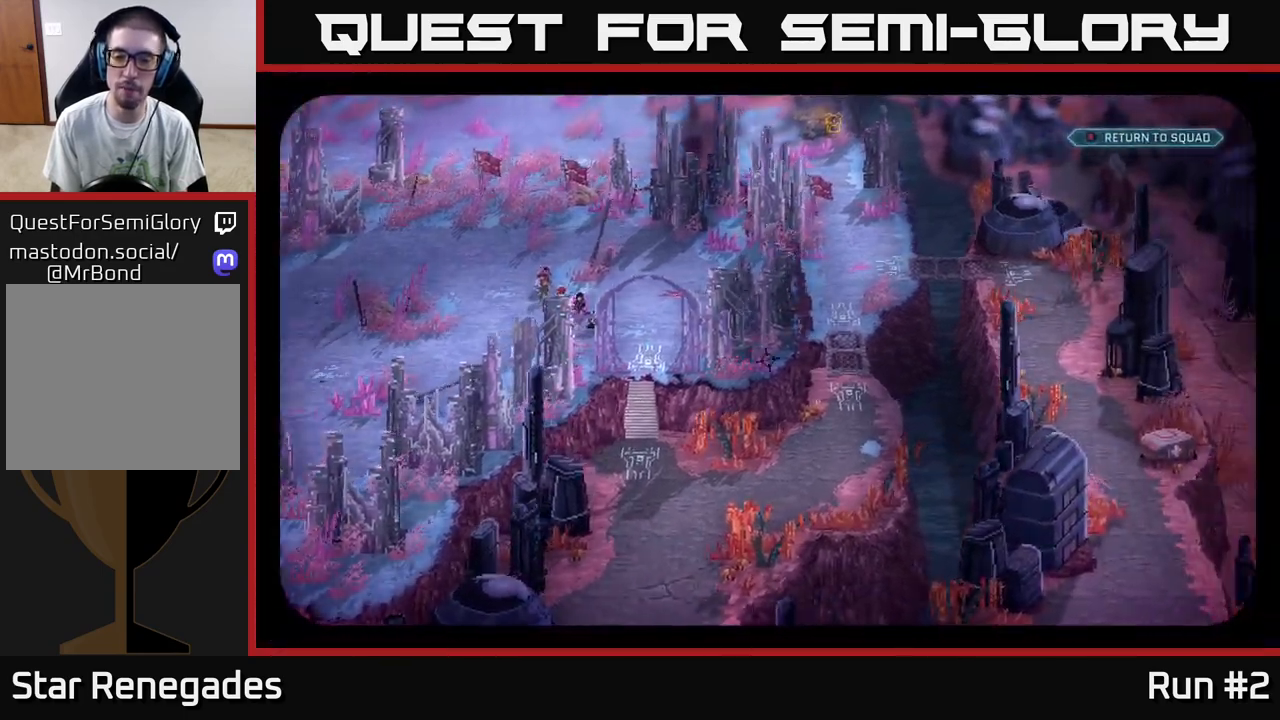
{"buttons": [], "left_stick": "center", "right_stick": "down", "events": [[100, "right_stick", "down"]]}
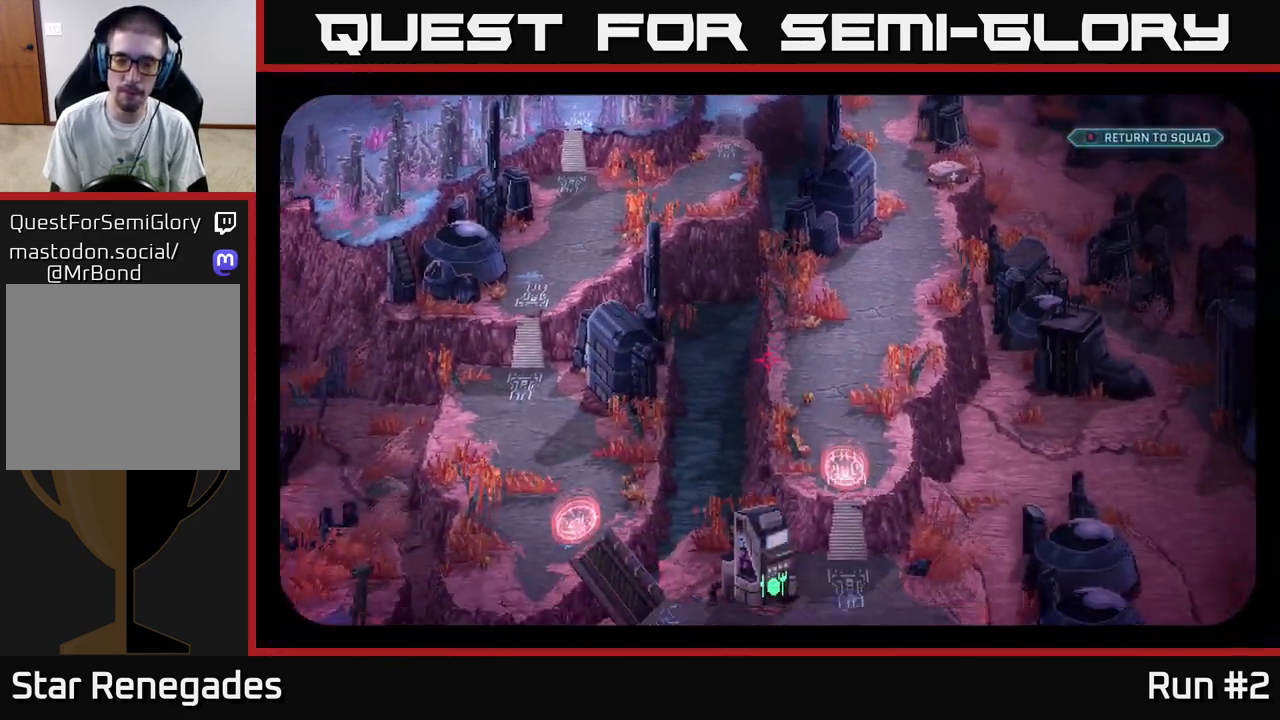
{"buttons": [], "left_stick": "center", "right_stick": "center", "events": [[33, "right_stick", "center"]]}
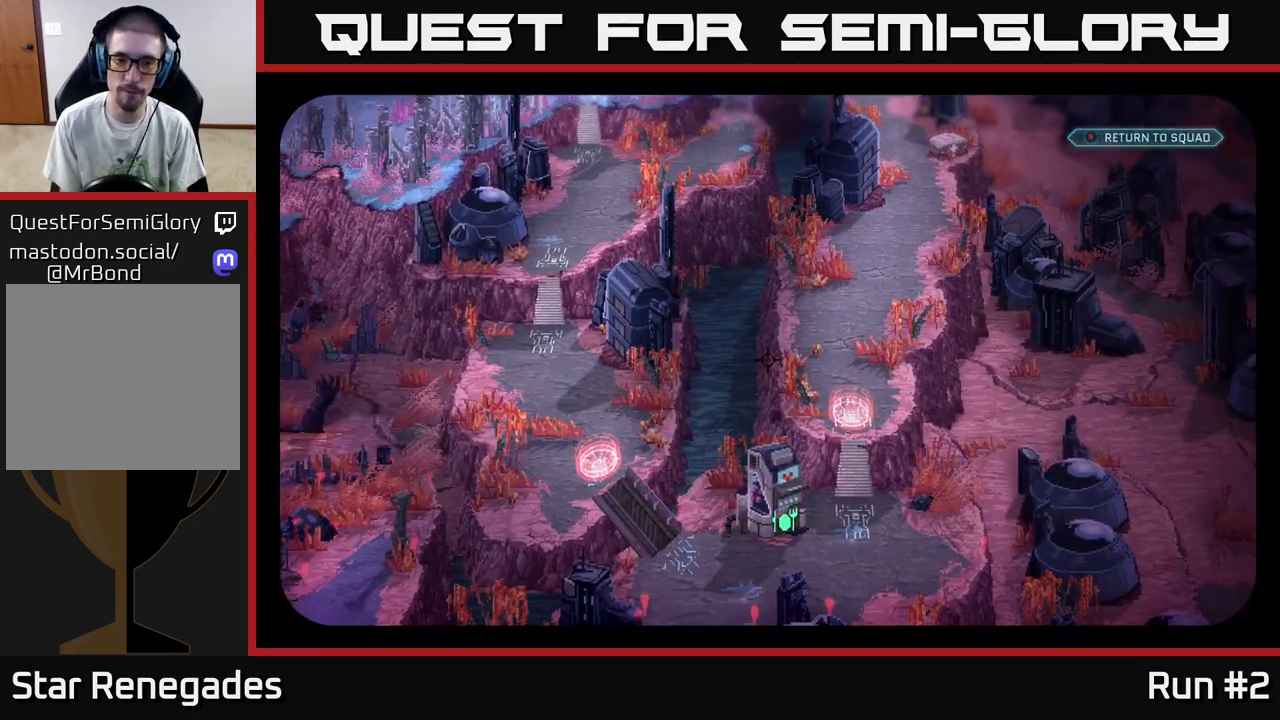
{"buttons": [], "left_stick": "left", "right_stick": "left", "events": [[17, "right_stick", "up-left"], [250, "left_stick", "left"], [417, "right_stick", "left"]]}
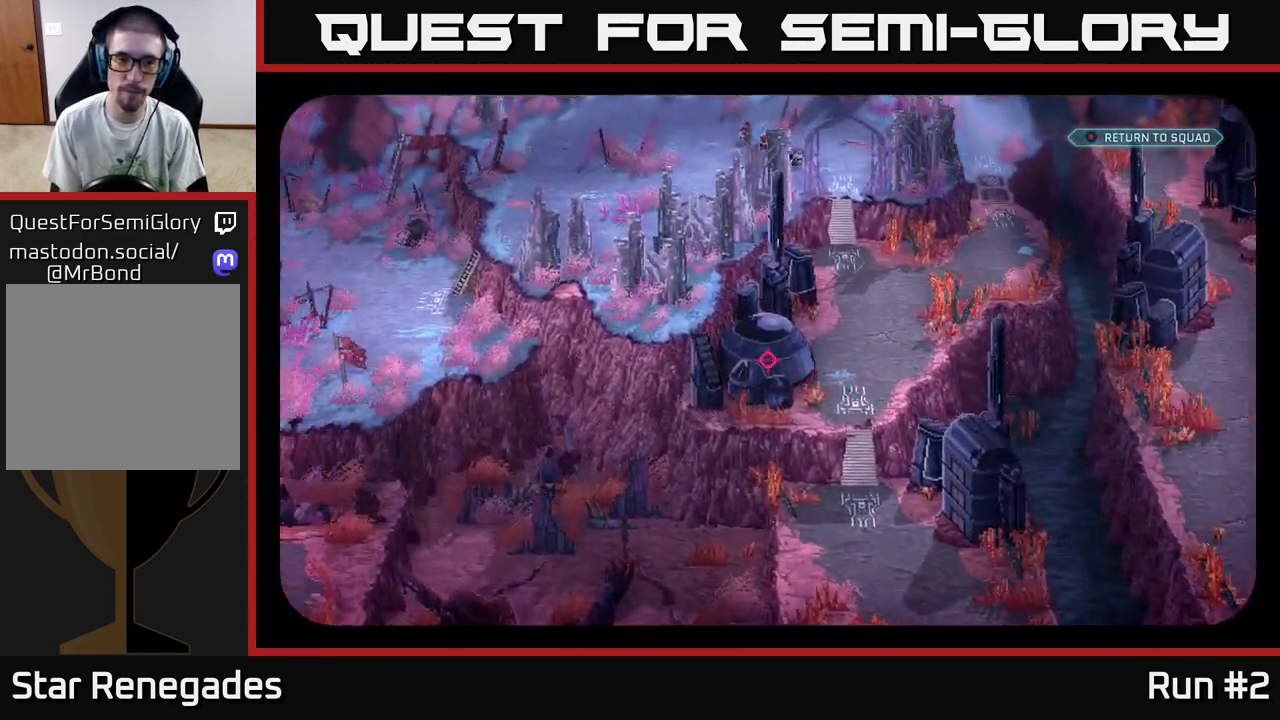
{"buttons": [], "left_stick": "up-left", "right_stick": "up-left", "events": [[33, "left_stick", "up-left"], [150, "right_stick", "up-left"], [167, "left_stick", "left"], [383, "left_stick", "up-left"]]}